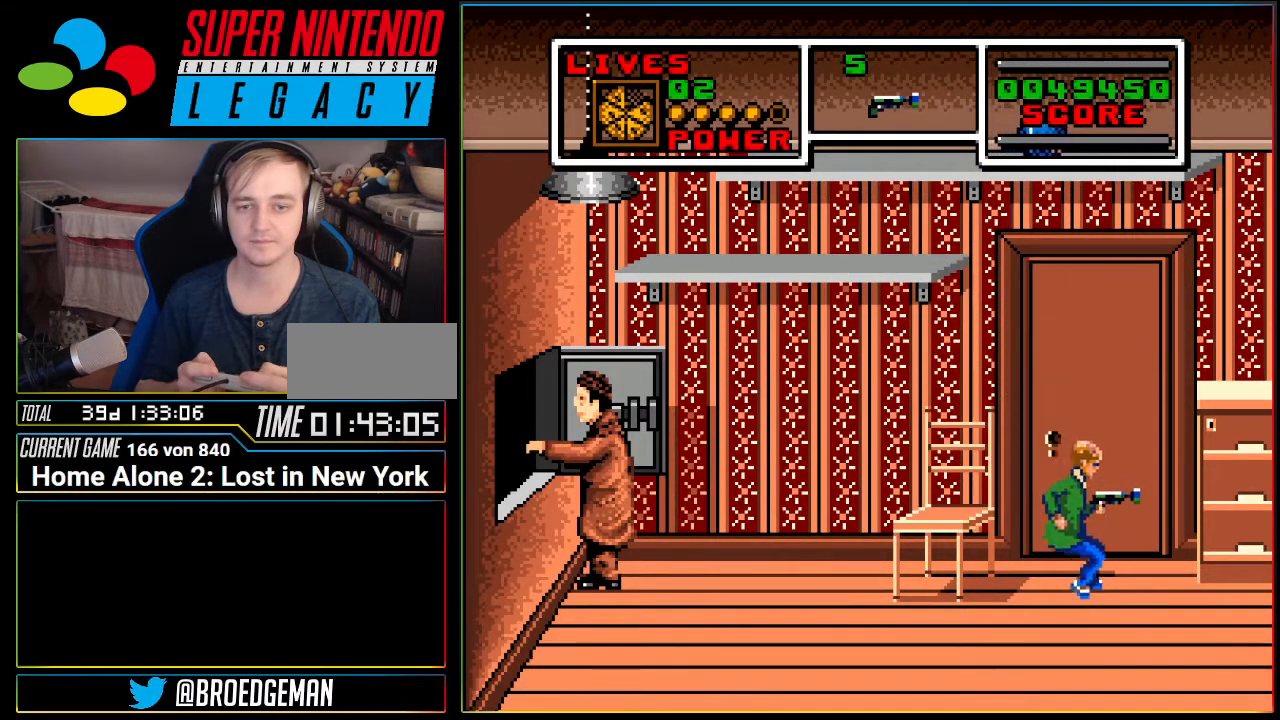
Gameplay with a controller (Nintendo layout); each line is a JSON object with the inputs held at the frame after it. "events" lists button and stick changes between this image and that frame as [ms after this image, input, new state], when the widget could be followed in between. Not read: L3 R3 SELECT.
{"buttons": [], "events": [[17, "DPAD_RIGHT", "up"], [150, "DPAD_UP", "down"], [267, "DPAD_UP", "up"]]}
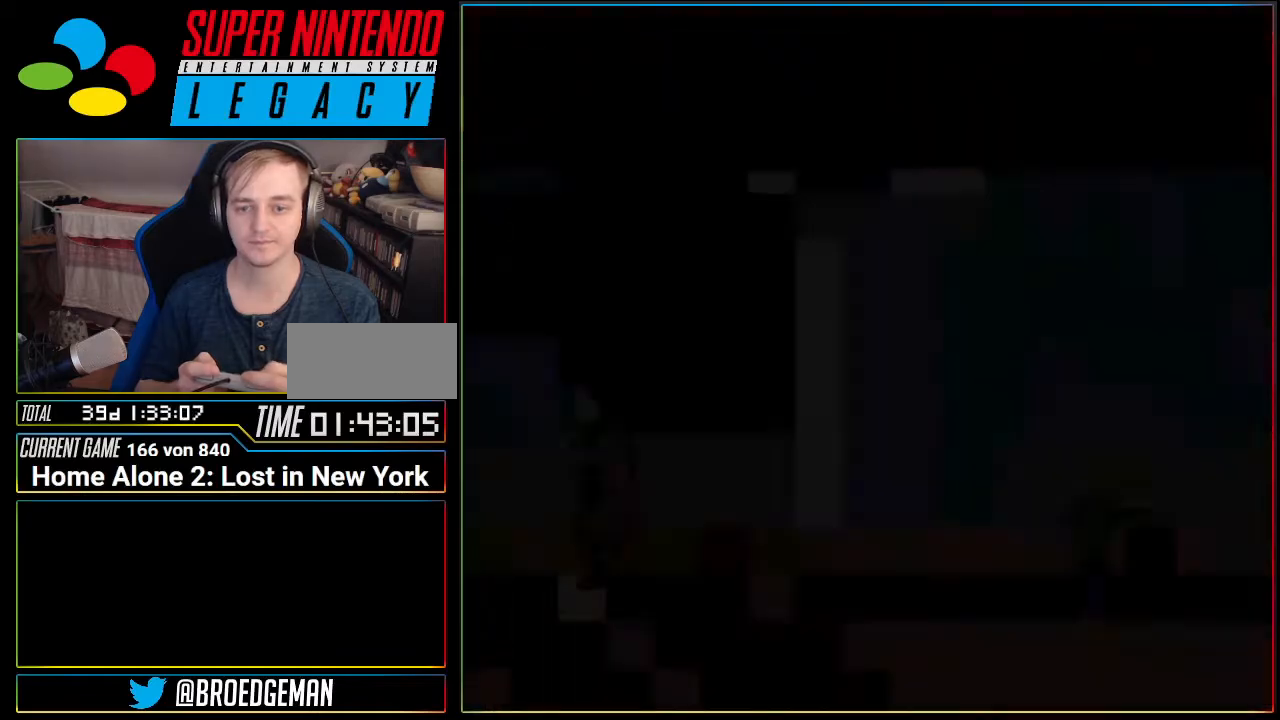
{"buttons": ["DPAD_UP"], "events": [[301, "DPAD_UP", "down"]]}
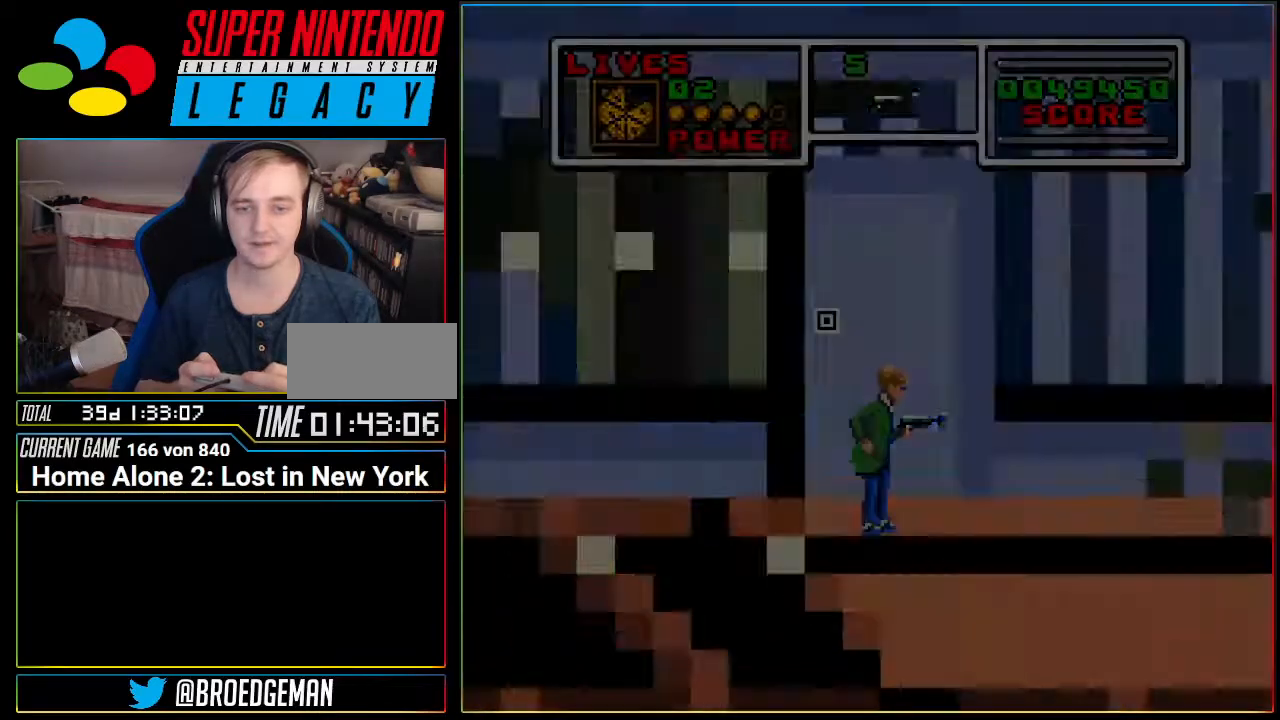
{"buttons": [], "events": [[117, "DPAD_UP", "up"]]}
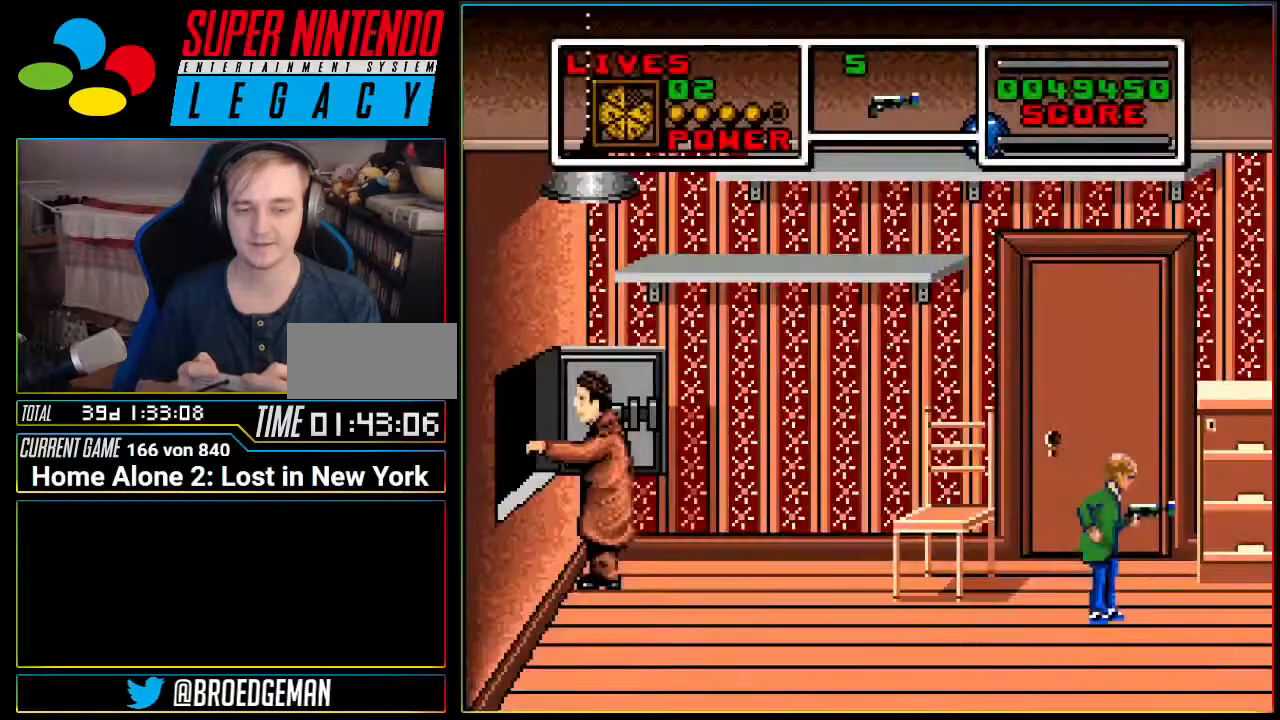
{"buttons": [], "events": [[17, "DPAD_LEFT", "down"], [84, "A", "down"], [267, "A", "up"], [367, "DPAD_LEFT", "up"]]}
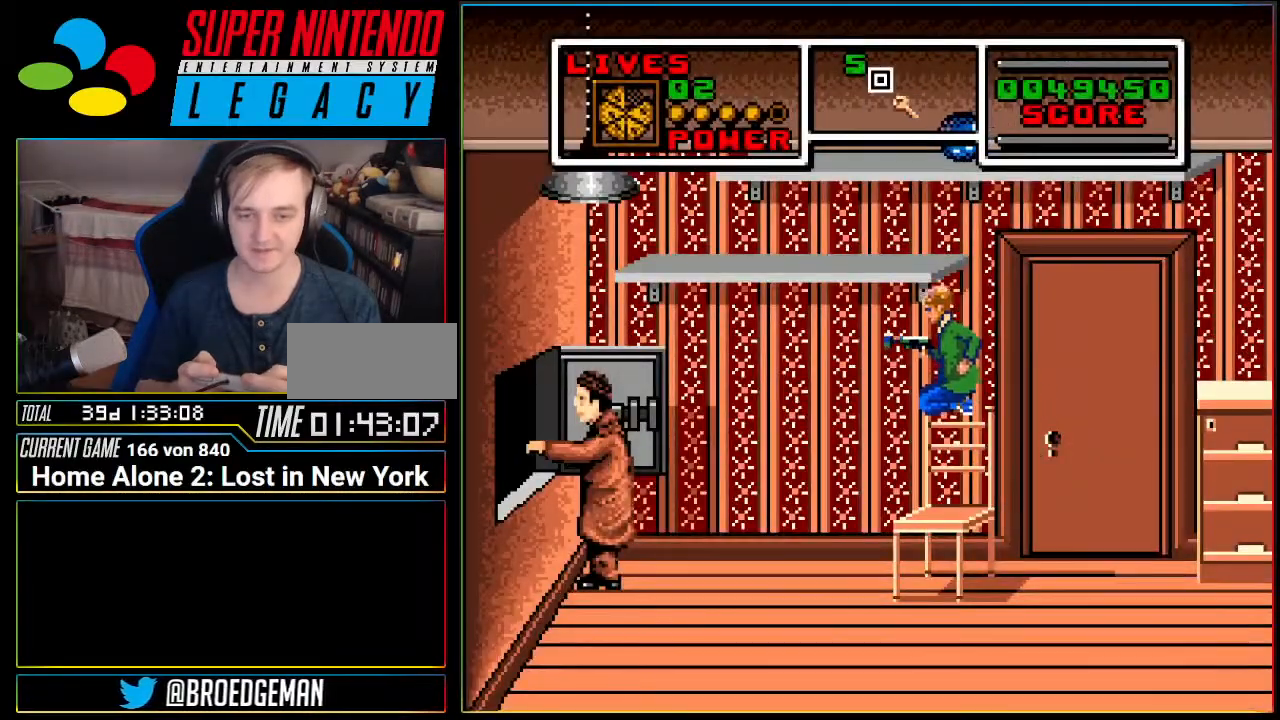
{"buttons": [], "events": [[167, "A", "down"], [300, "A", "up"]]}